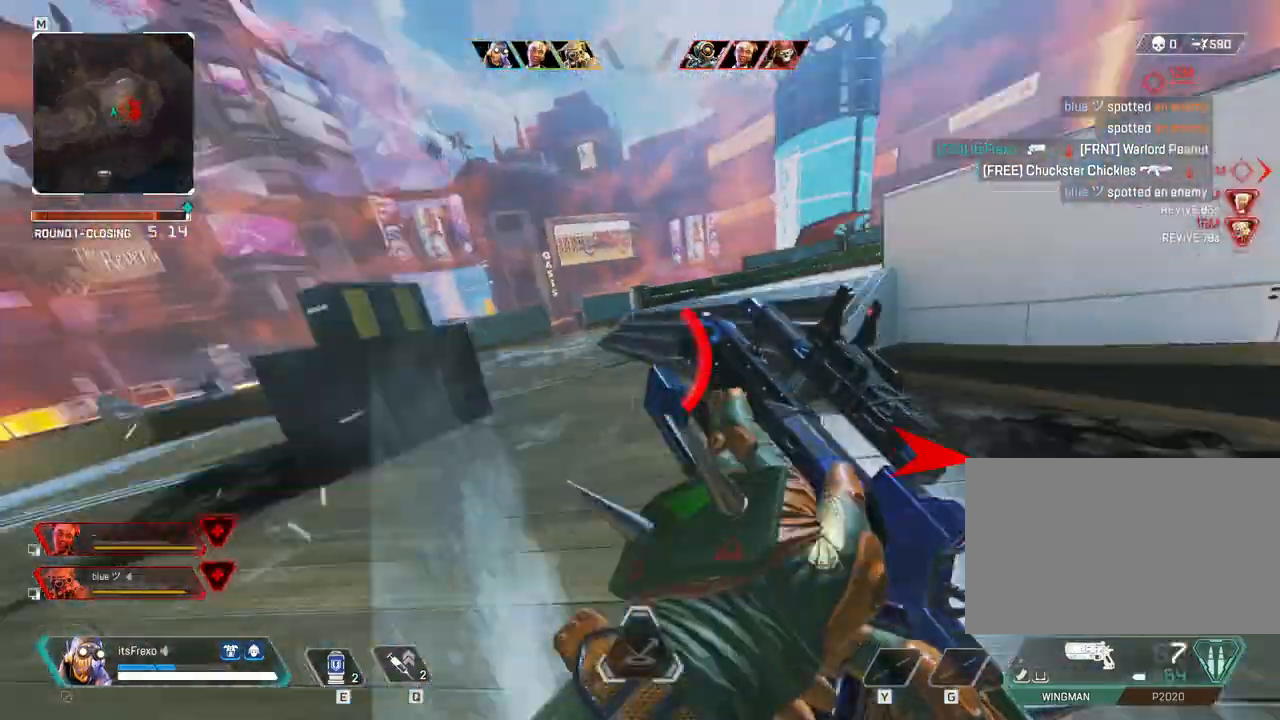
Gameplay with keyboard and mouse; each line is a JSON object with the keys and mouse buttons held at the frame after it. "events" lists presses ("down") and releases ("up") of "1", "2", "3", "4", "5", "a", "alt", "c", "caps_lock", "ctrl", "d", "e", "f", "g", "q", "r", "s", "shift", "space", "t", "tab", "v", "w", "x", "z", "mouse_left", "mouse_wheel" and "mouse_right" between this image and that frame as [ms after this image, input, new state], when the widget could be followed in between. "mouse_left", "mouse_wheel", "mouse_right" = the "left", "wheel", "right" buttons of the "mouse" list. No other keys are recorded. "wheel" means that the mouse wheel is clicked or scrolled. Mouse movement is not recorded.
{"keys": ["a", "s"], "mouse": [], "events": [[17, "space", "down"], [17, "w", "up"], [67, "a", "down"], [150, "s", "down"], [150, "space", "up"], [200, "a", "up"], [417, "a", "down"]]}
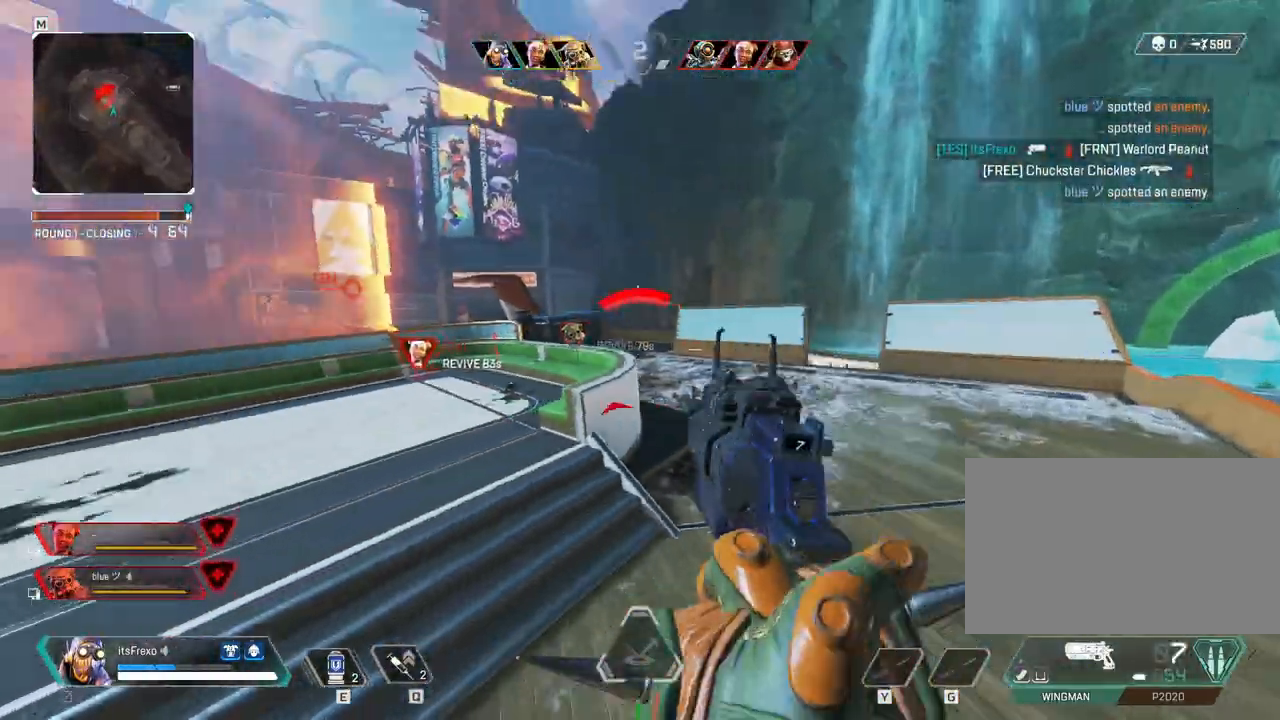
{"keys": ["d", "s"], "mouse": [], "events": [[17, "a", "up"], [17, "mouse_right", "down"], [67, "mouse_right", "up"], [117, "d", "down"], [267, "s", "up"], [417, "s", "down"]]}
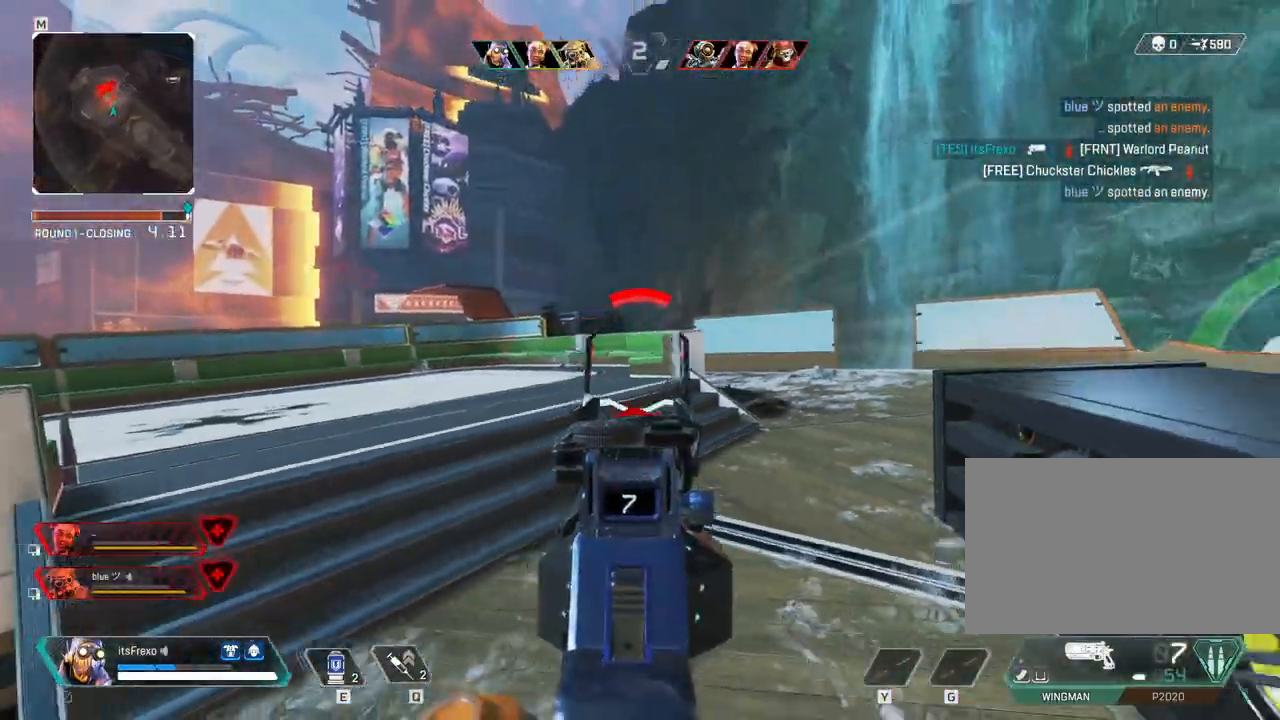
{"keys": ["d"], "mouse": [], "events": [[100, "s", "up"]]}
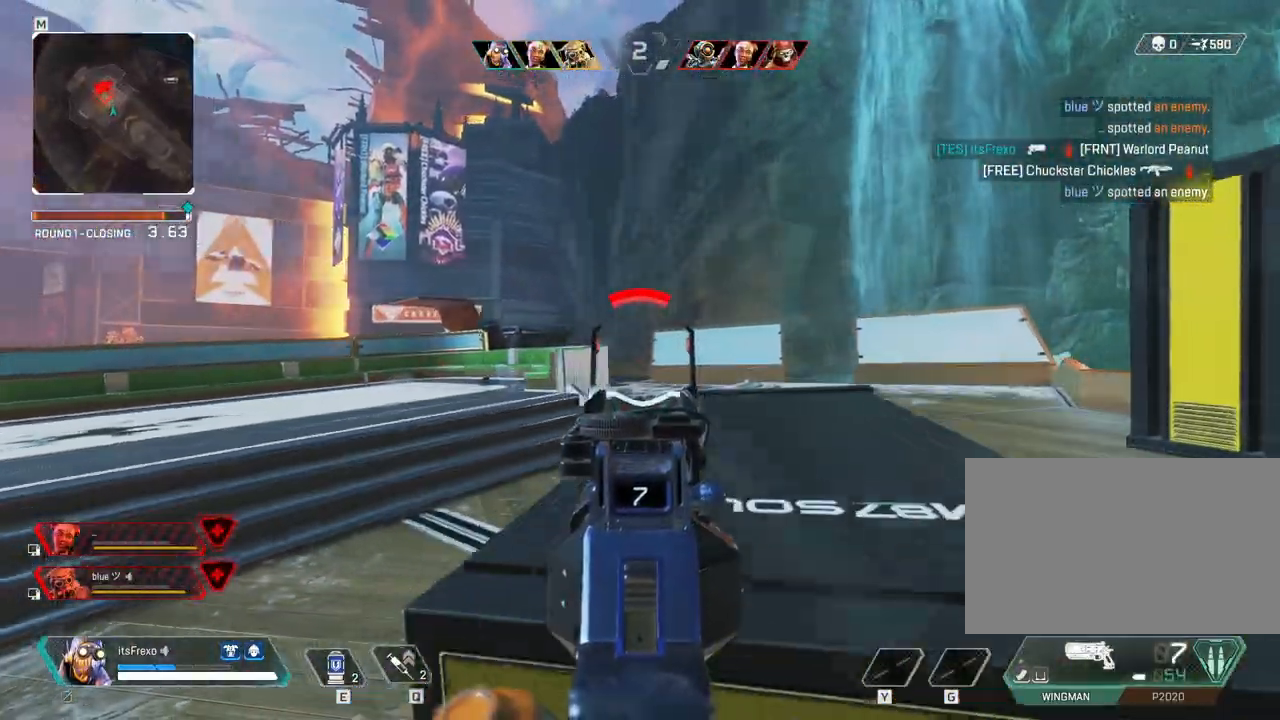
{"keys": ["d"], "mouse": [], "events": []}
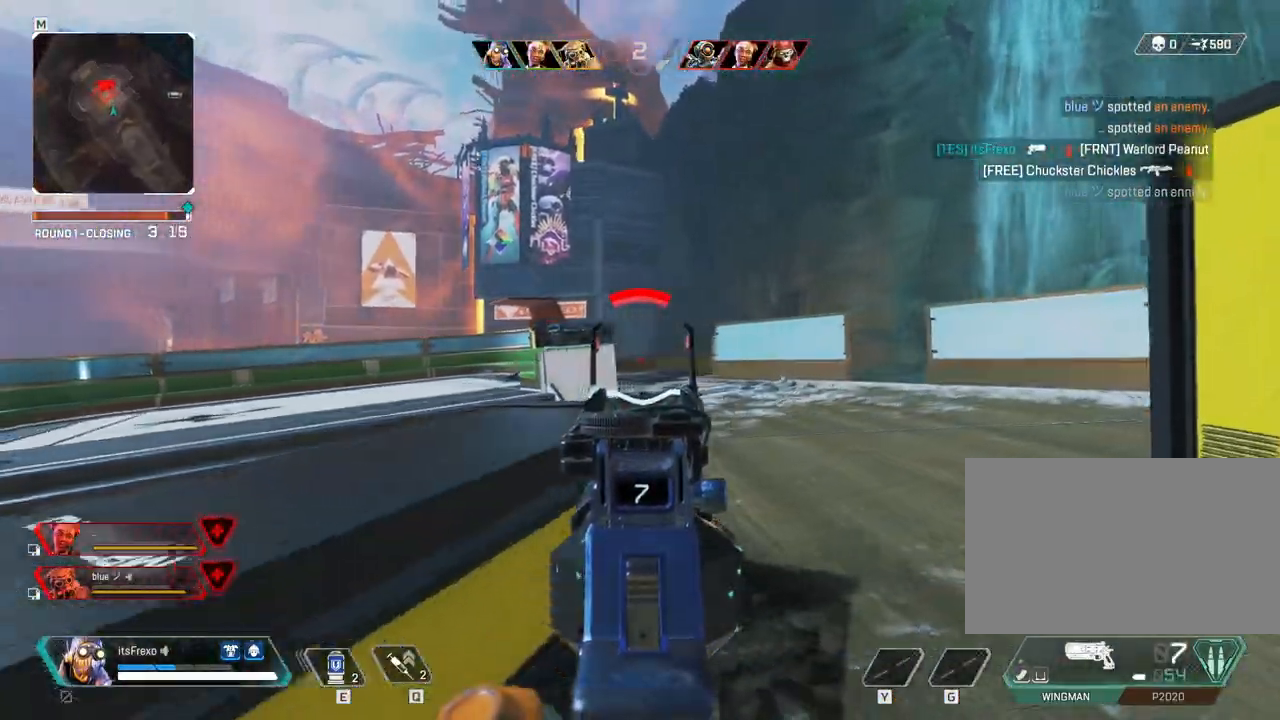
{"keys": ["a"], "mouse": [], "events": [[450, "a", "down"], [450, "d", "up"]]}
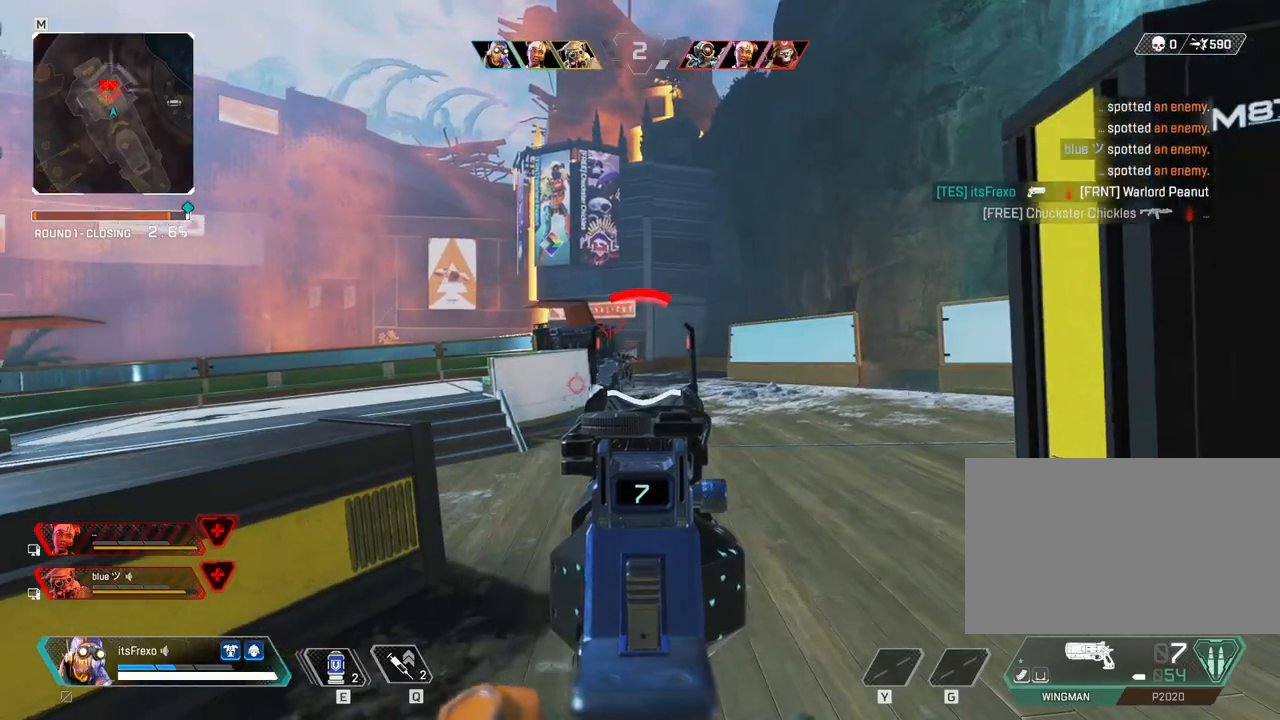
{"keys": ["d"], "mouse": [], "events": [[167, "a", "up"], [167, "d", "down"], [267, "mouse_left", "down"], [367, "mouse_left", "up"]]}
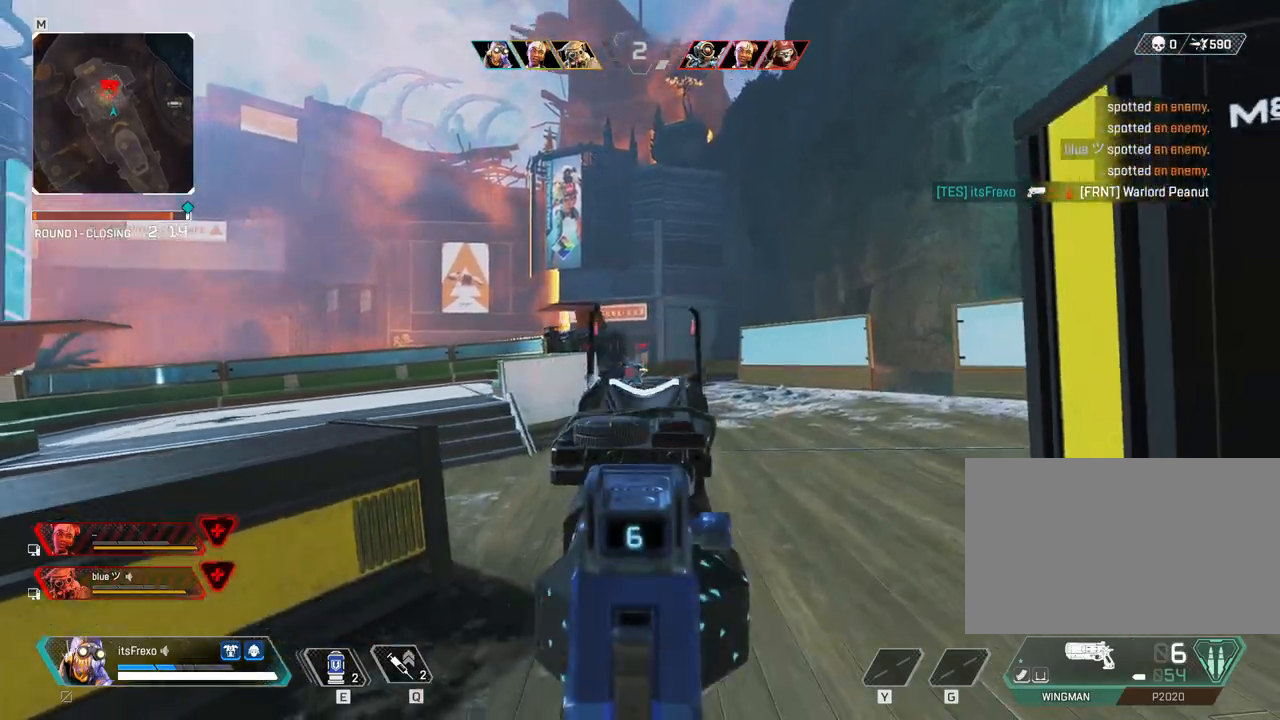
{"keys": ["d"], "mouse": [], "events": [[117, "d", "up"], [150, "a", "down"], [150, "mouse_left", "down"], [300, "a", "up"], [300, "mouse_left", "up"], [350, "d", "down"]]}
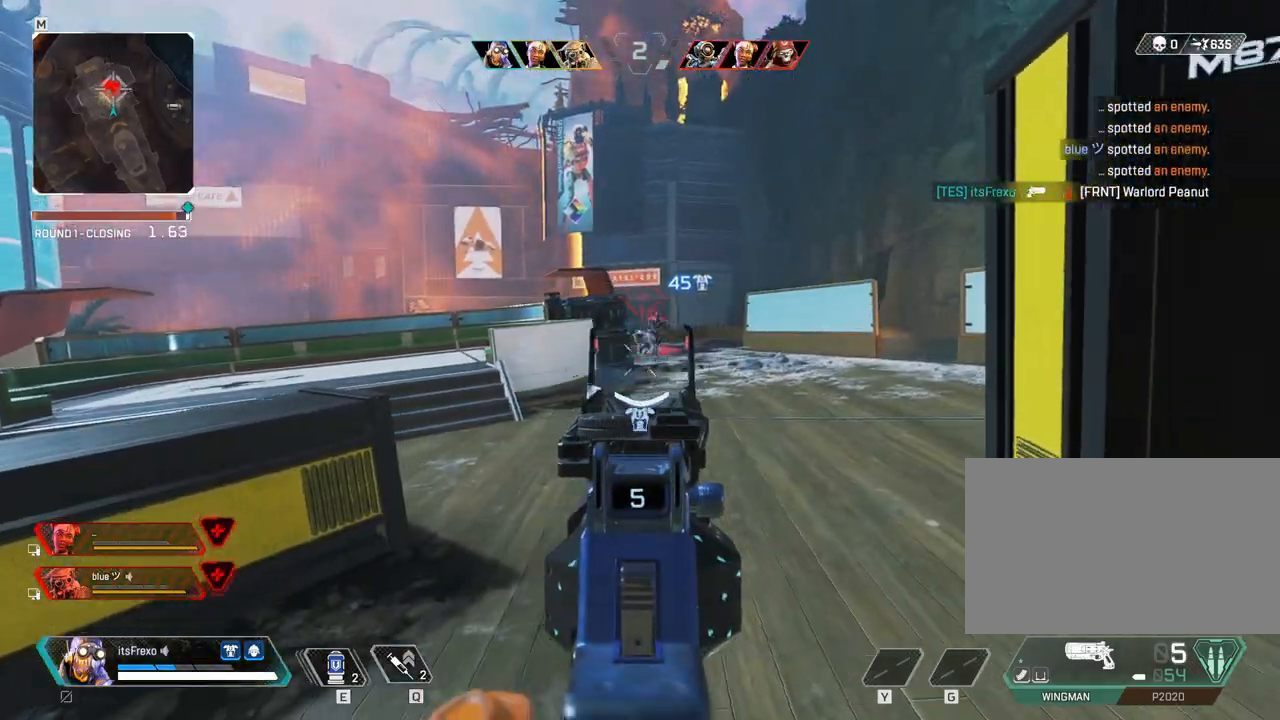
{"keys": ["d"], "mouse": [], "events": [[167, "d", "up"], [217, "a", "down"], [317, "mouse_left", "down"], [367, "a", "up"], [417, "d", "down"], [450, "mouse_left", "up"]]}
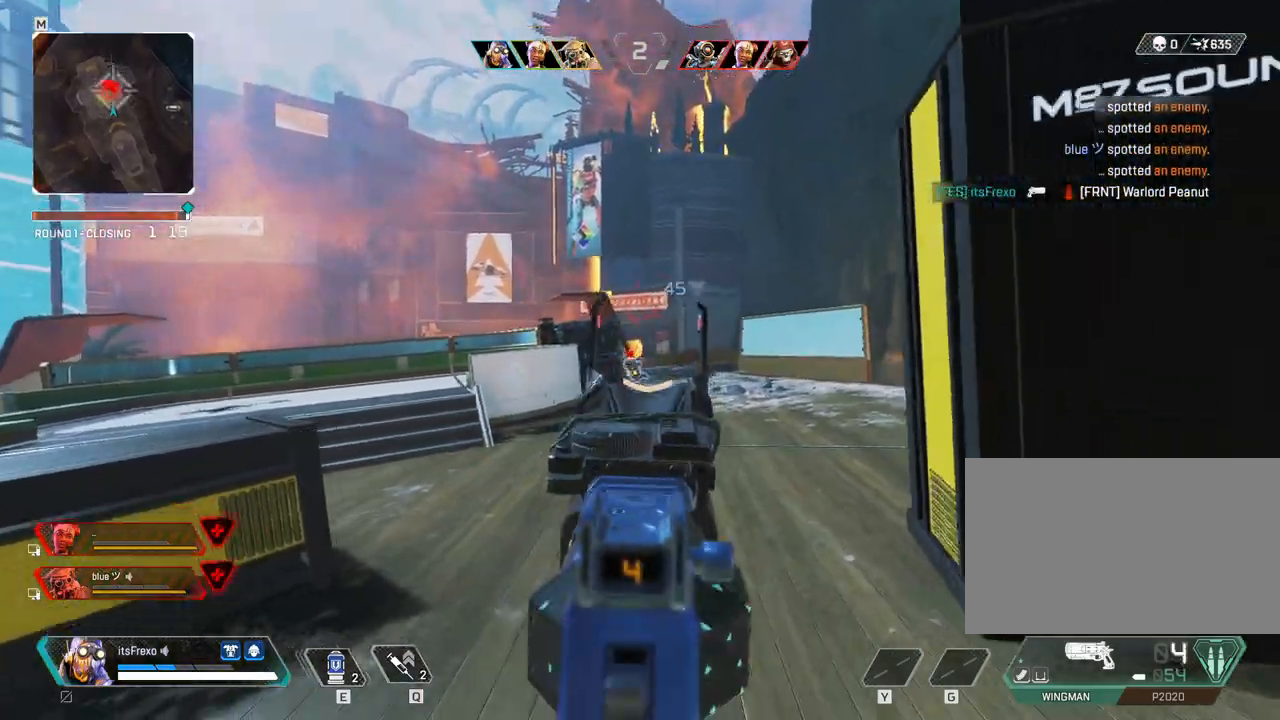
{"keys": ["shift", "w"], "mouse": [], "events": [[50, "d", "up"], [50, "mouse_right", "down"], [50, "w", "down"], [167, "mouse_right", "up"], [167, "shift", "down"]]}
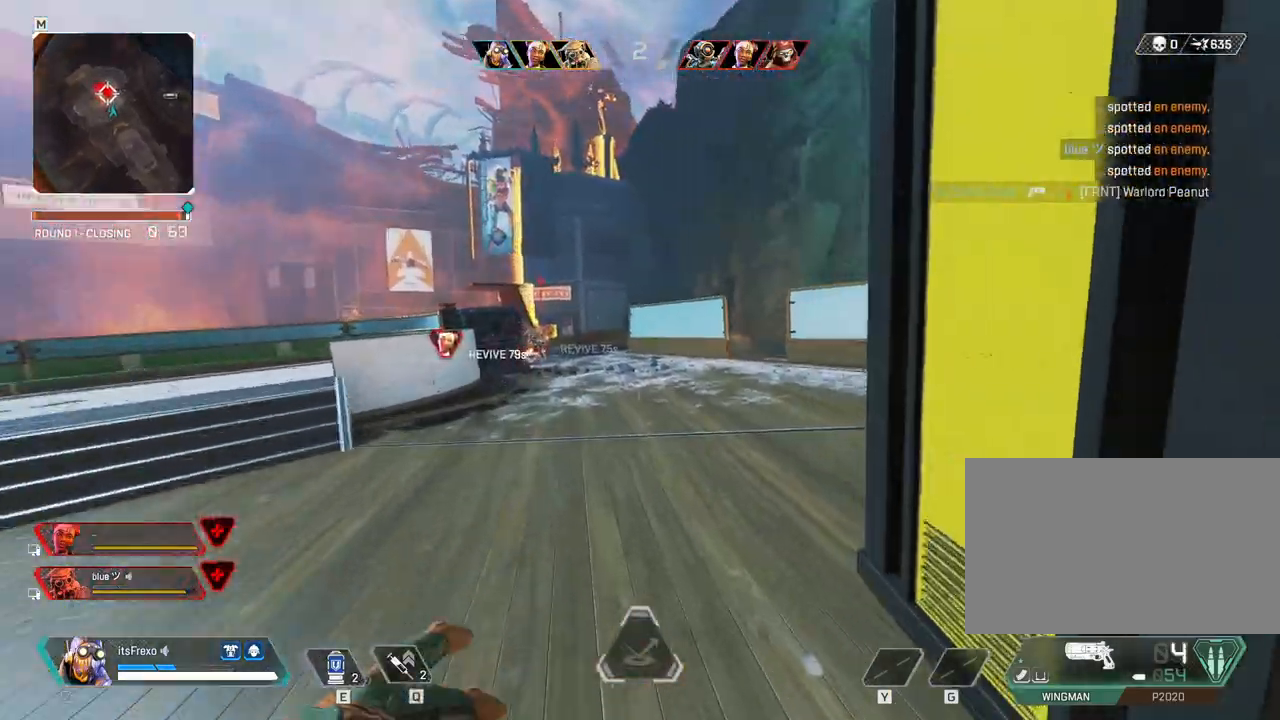
{"keys": ["d"], "mouse": [], "events": [[350, "d", "down"], [367, "shift", "up"], [417, "w", "up"]]}
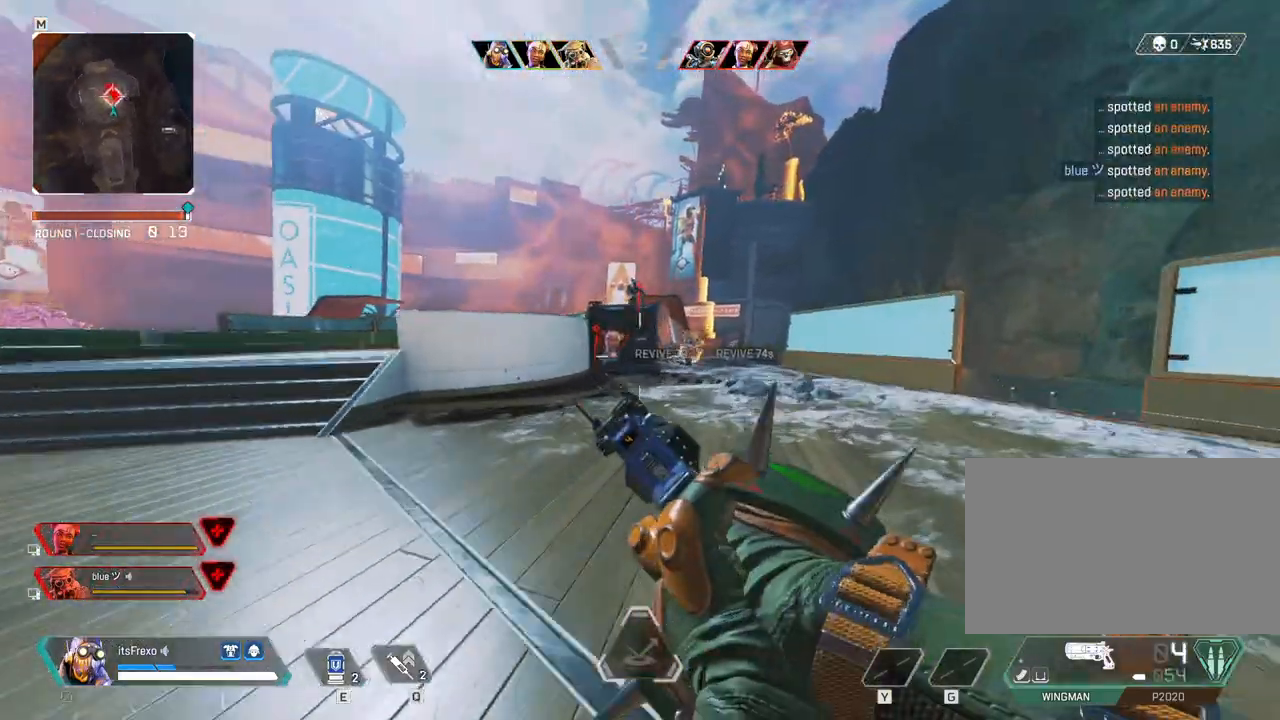
{"keys": ["a", "s"], "mouse": [], "events": [[117, "mouse_right", "down"], [267, "mouse_right", "up"], [367, "s", "down"], [450, "d", "up"], [500, "a", "down"]]}
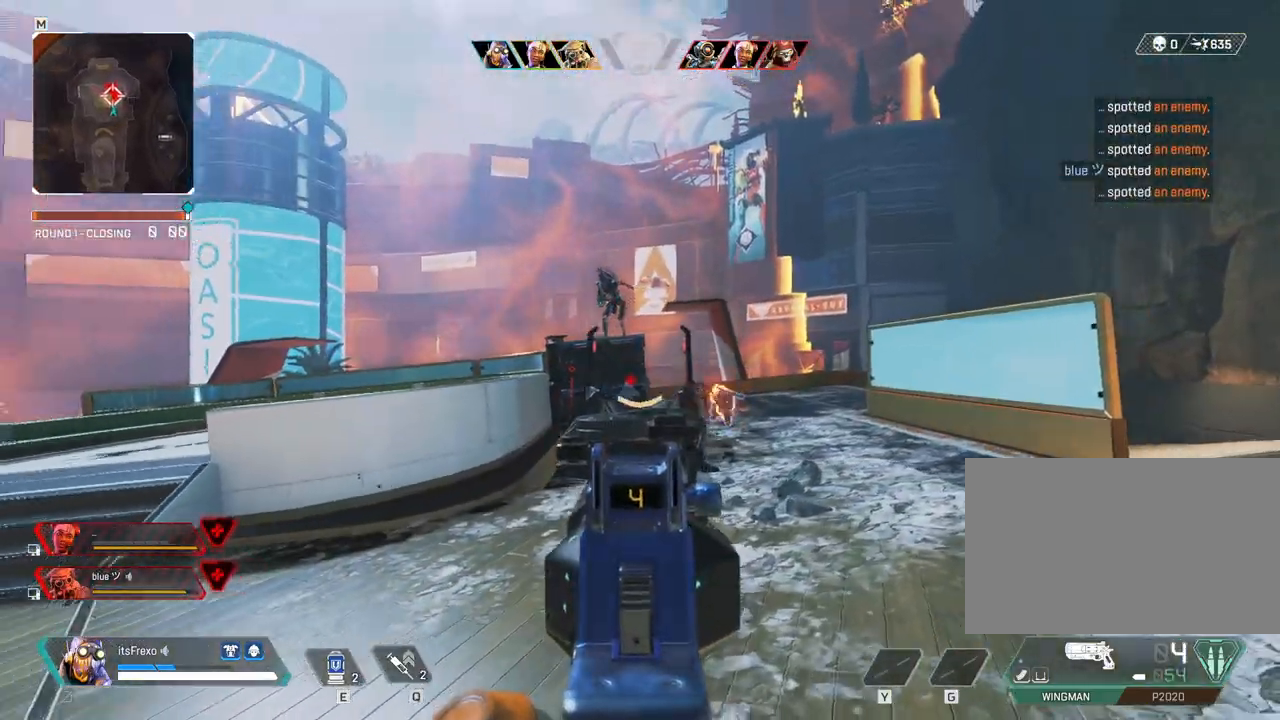
{"keys": ["a"], "mouse": [], "events": [[50, "s", "up"], [167, "mouse_left", "down"], [317, "mouse_left", "up"]]}
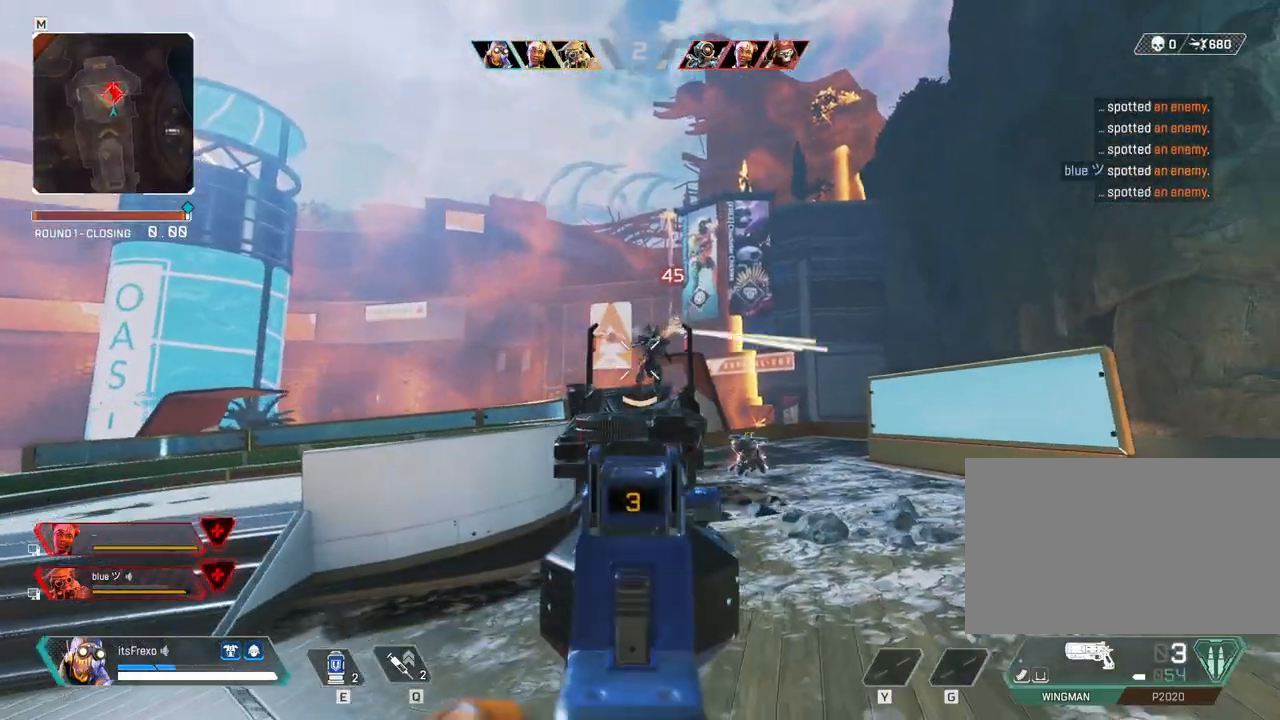
{"keys": ["a"], "mouse": [], "events": [[167, "mouse_left", "down"], [250, "mouse_left", "up"]]}
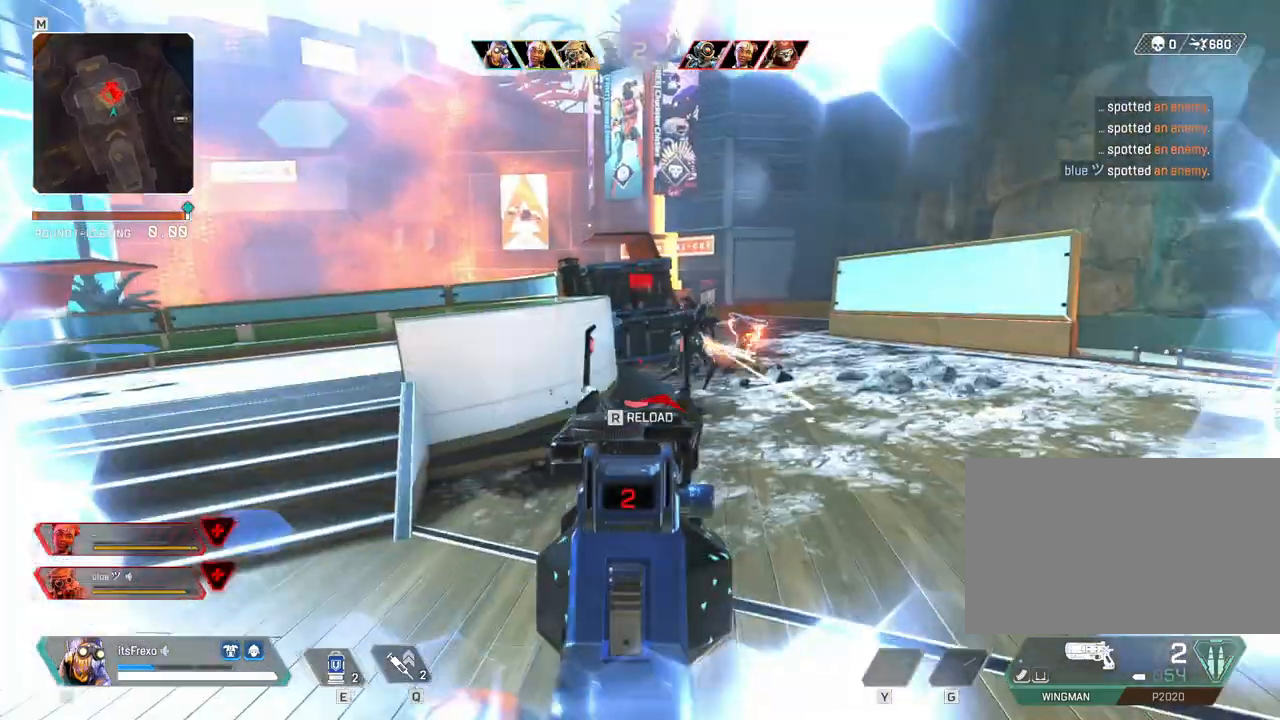
{"keys": ["a"], "mouse": ["wheel"], "events": [[17, "a", "up"], [17, "d", "down"], [67, "s", "down"], [167, "a", "down"], [167, "d", "up"], [217, "mouse_left", "down"], [267, "s", "up"], [317, "mouse_left", "up"], [367, "space", "down"], [500, "mouse_wheel", "down"], [500, "space", "up"]]}
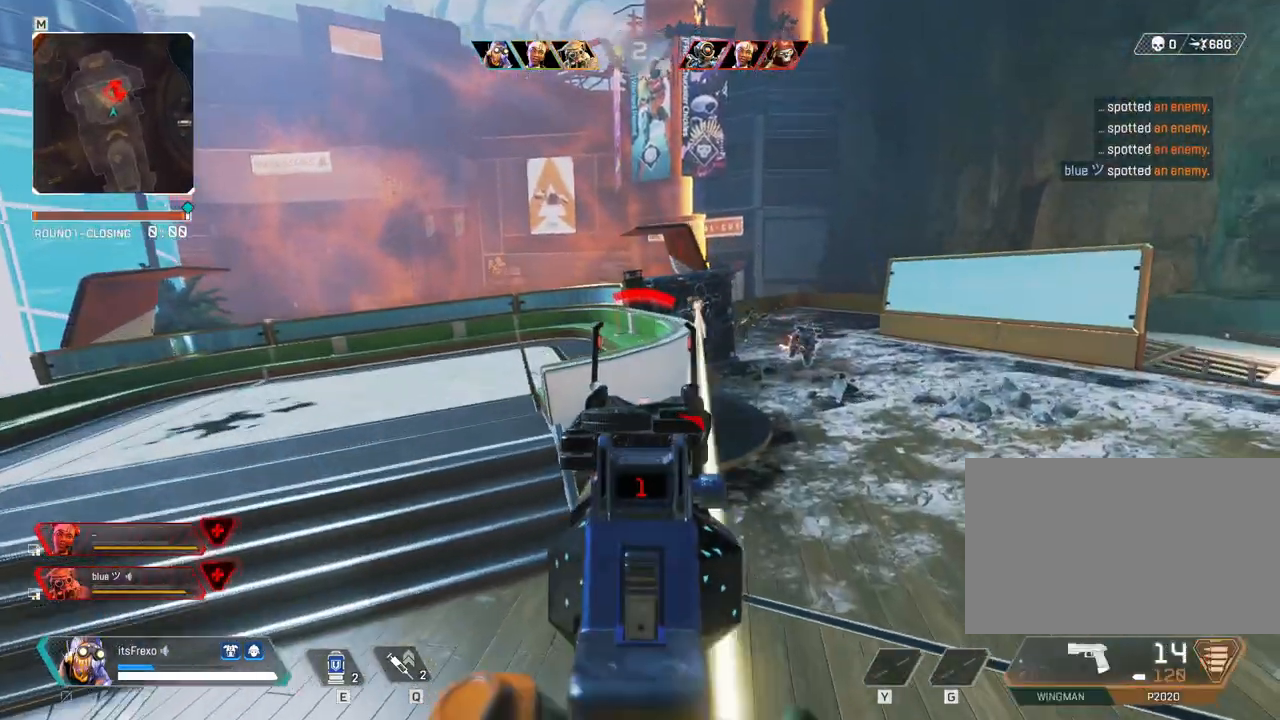
{"keys": ["d", "s"], "mouse": ["right"], "events": [[100, "mouse_wheel", "up"], [117, "s", "down"], [367, "a", "up"], [367, "mouse_right", "down"], [467, "d", "down"]]}
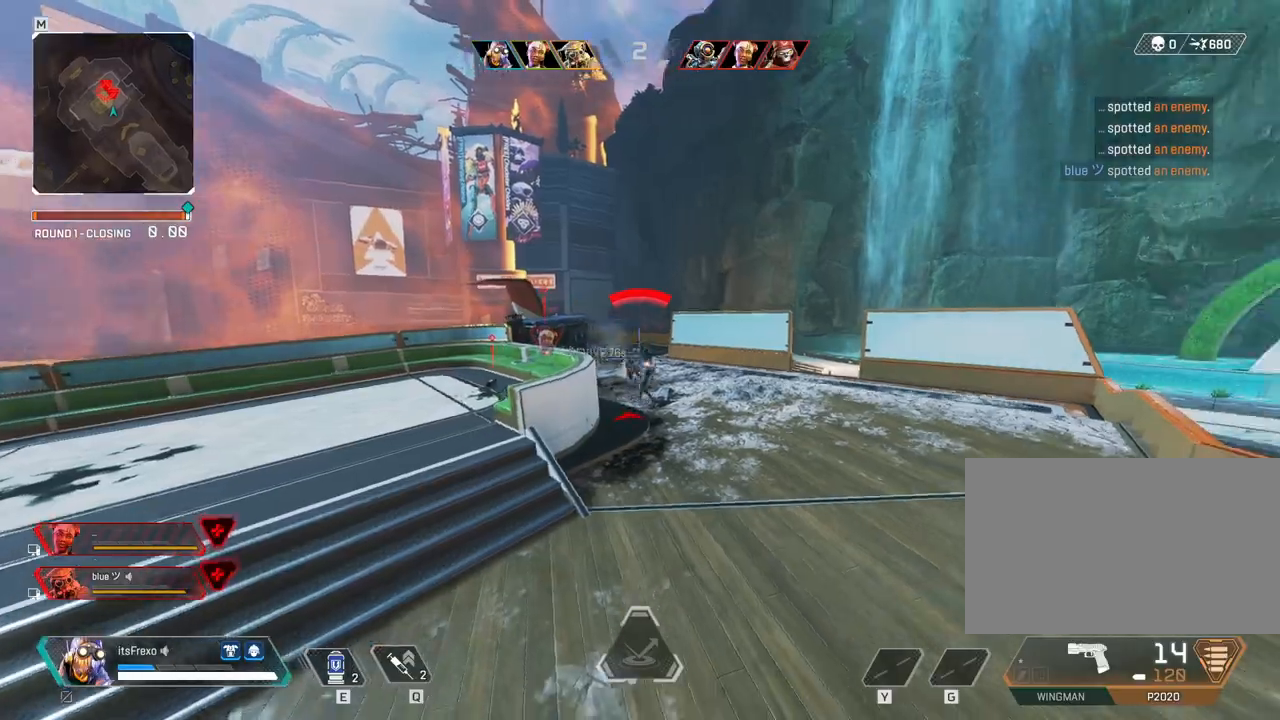
{"keys": ["s"], "mouse": ["left"], "events": [[17, "mouse_right", "up"], [117, "mouse_left", "down"], [250, "mouse_left", "up"], [300, "d", "up"], [350, "mouse_left", "down"]]}
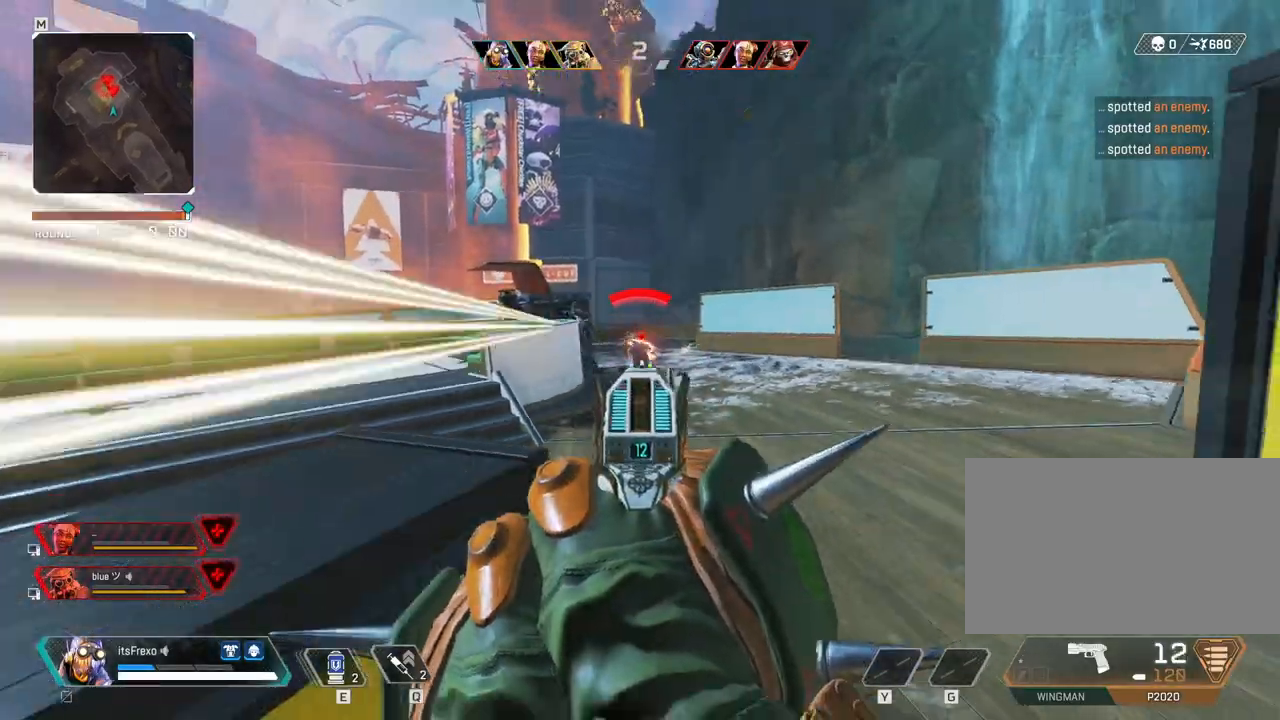
{"keys": ["a"], "mouse": [], "events": [[17, "a", "down"], [17, "mouse_left", "up"], [117, "a", "up"], [167, "d", "down"], [217, "s", "up"], [400, "a", "down"], [400, "d", "up"]]}
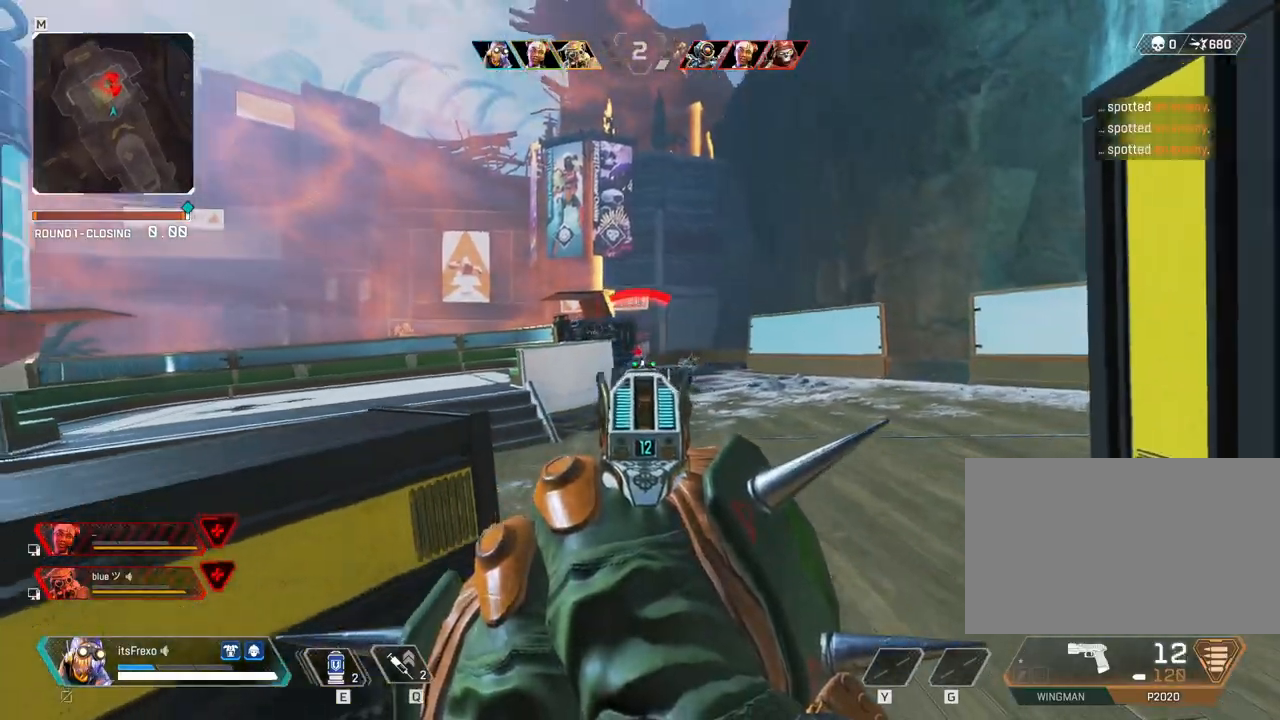
{"keys": ["a"], "mouse": [], "events": [[150, "a", "up"], [150, "d", "down"], [167, "mouse_left", "down"], [217, "mouse_left", "up"], [267, "d", "up"], [317, "a", "down"], [317, "mouse_left", "down"], [417, "mouse_left", "up"]]}
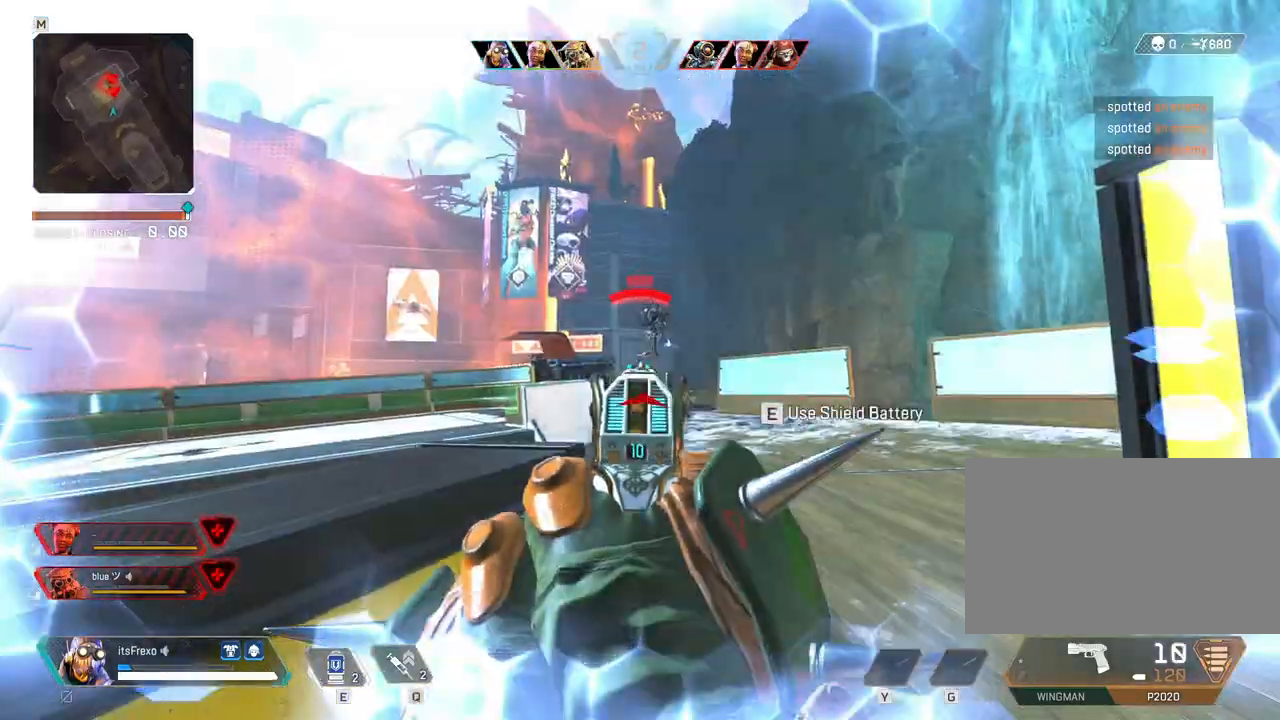
{"keys": ["a"], "mouse": ["left"], "events": [[17, "mouse_left", "down"], [117, "a", "up"], [117, "mouse_left", "up"], [200, "mouse_left", "down"], [200, "s", "down"], [300, "mouse_left", "up"], [350, "a", "down"], [350, "mouse_left", "down"], [417, "mouse_left", "up"], [417, "s", "up"], [467, "mouse_left", "down"]]}
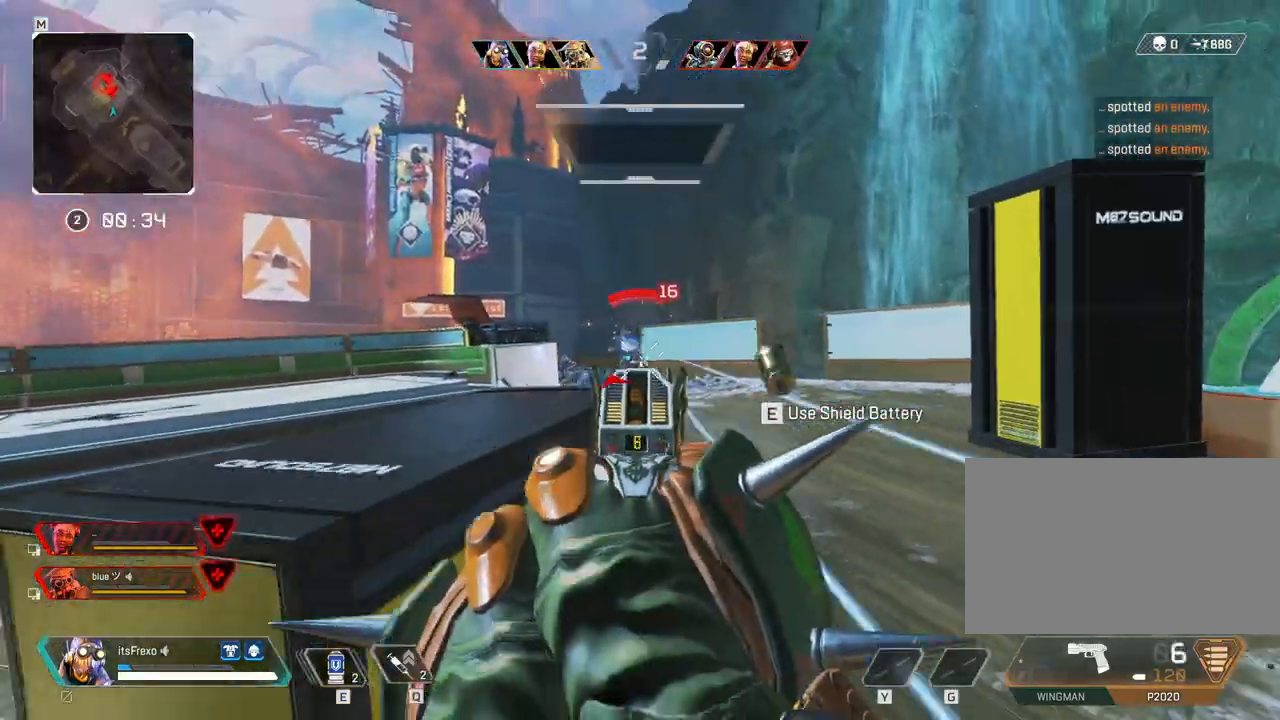
{"keys": ["a"], "mouse": ["left"], "events": [[67, "mouse_left", "up"], [167, "mouse_left", "down"], [217, "a", "up"], [267, "a", "down"], [267, "mouse_left", "up"], [317, "a", "up"], [350, "mouse_left", "down"], [450, "a", "down"], [450, "mouse_left", "up"], [500, "mouse_left", "down"]]}
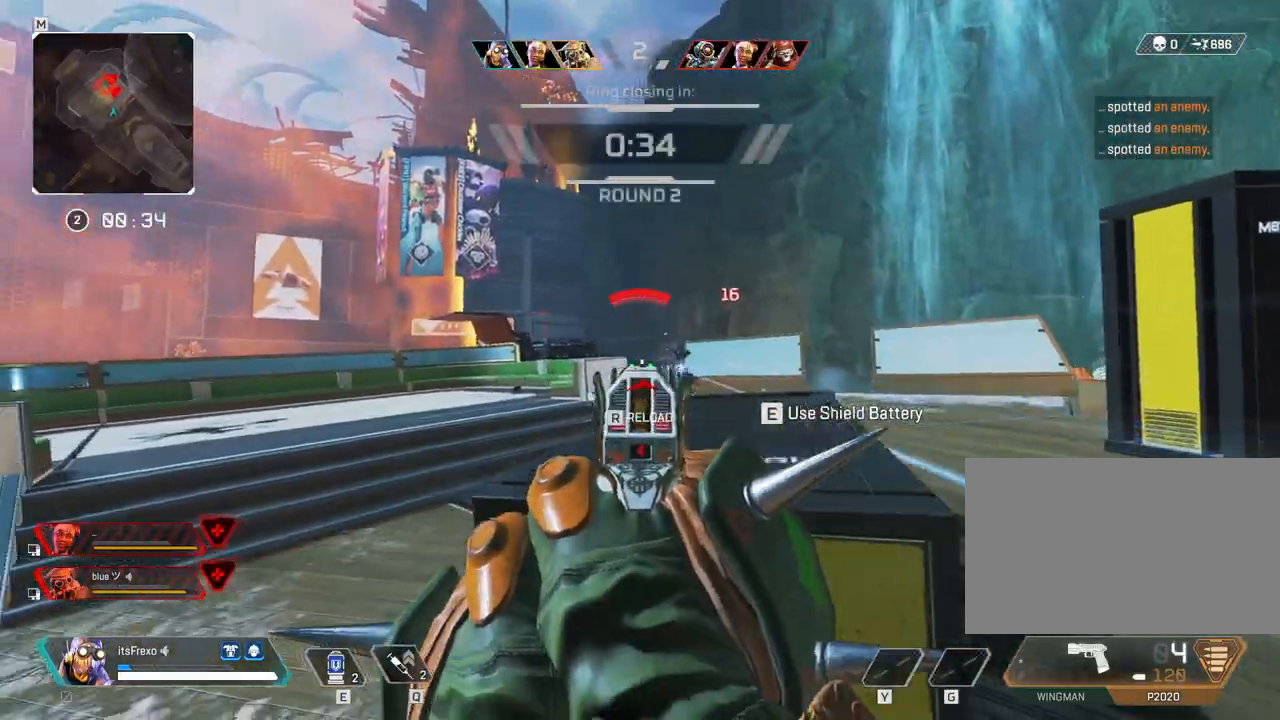
{"keys": ["a"], "mouse": ["left"], "events": [[100, "a", "up"], [100, "mouse_left", "up"], [117, "d", "down"], [217, "mouse_left", "down"], [317, "d", "up"], [367, "a", "down"], [367, "mouse_left", "up"], [467, "mouse_left", "down"]]}
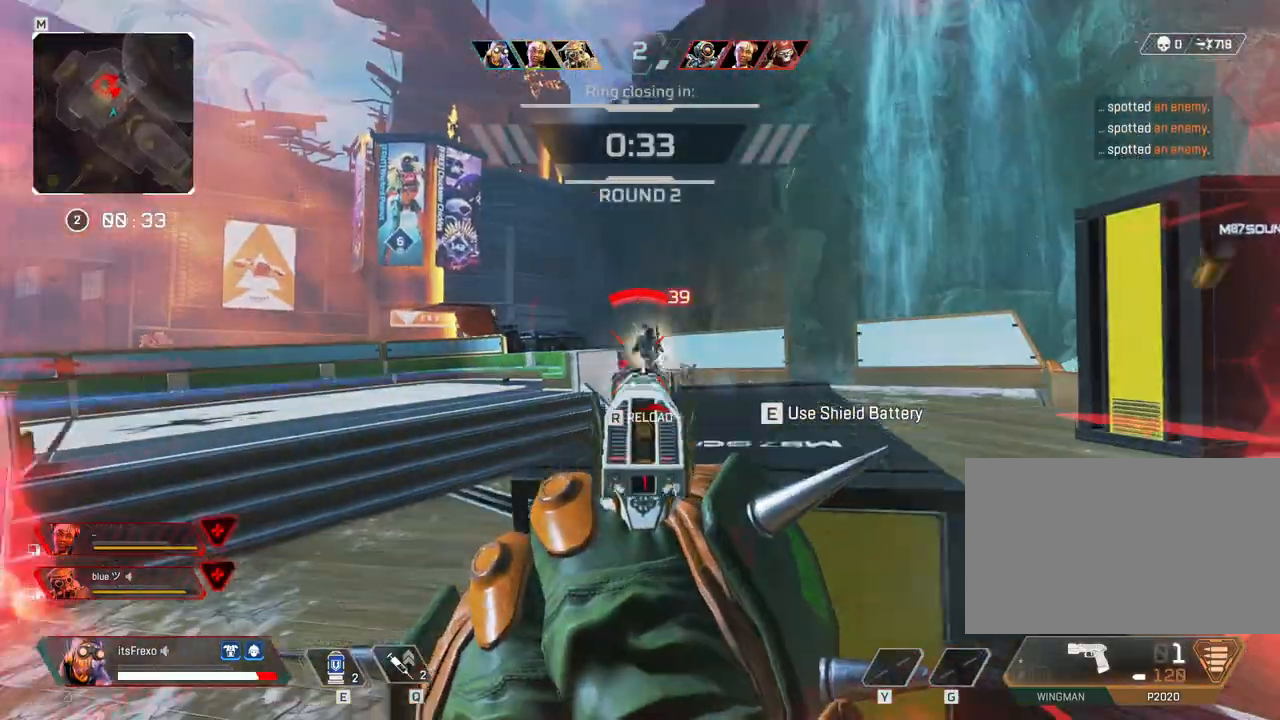
{"keys": ["a", "w"], "mouse": [], "events": [[67, "a", "up"], [67, "mouse_left", "up"], [117, "d", "down"], [117, "mouse_left", "down"], [367, "mouse_left", "up"], [417, "d", "up"], [417, "w", "down"], [467, "a", "down"]]}
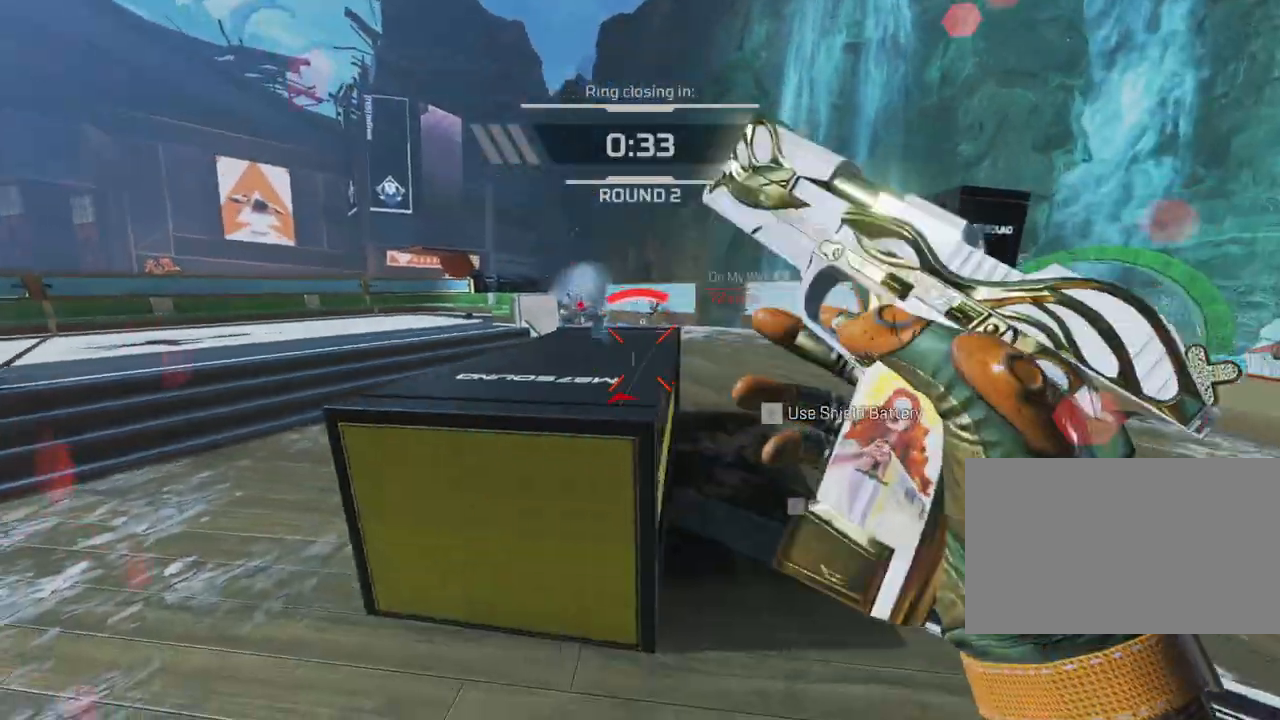
{"keys": ["shift", "w"], "mouse": [], "events": [[17, "a", "up"], [17, "r", "down"], [67, "r", "up"], [217, "shift", "down"]]}
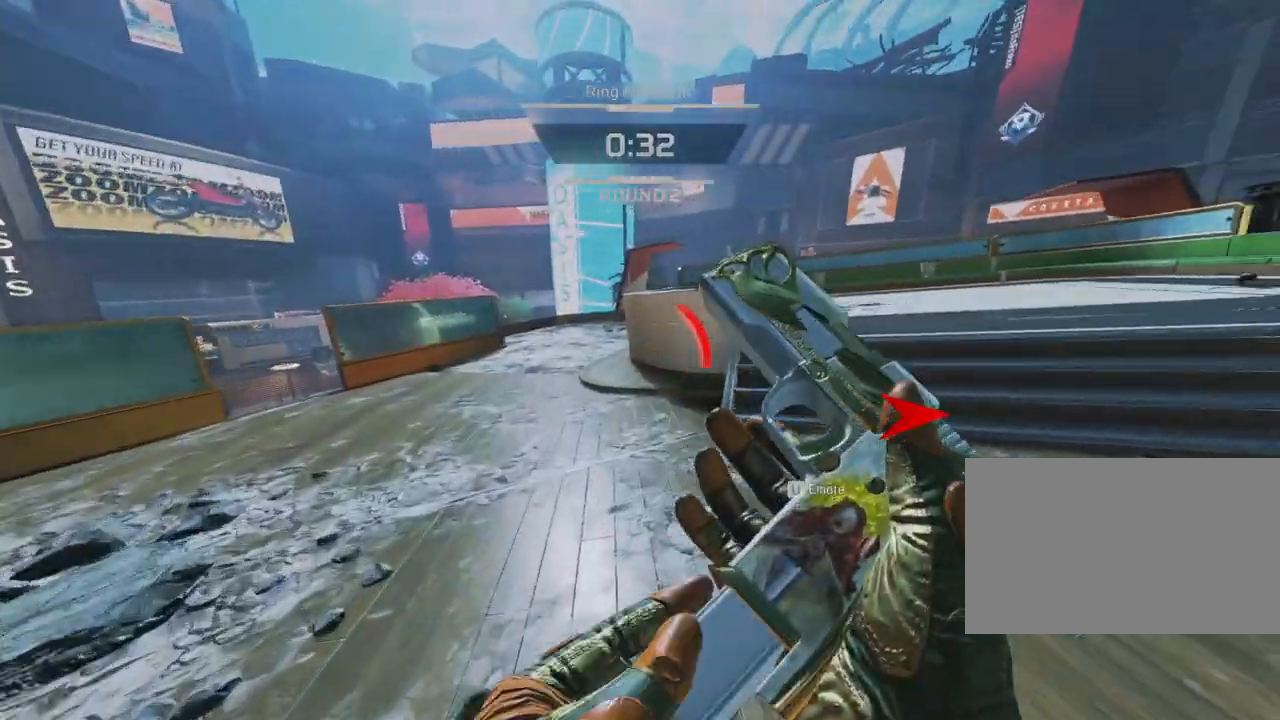
{"keys": ["shift", "space", "w"], "mouse": ["wheel"], "events": [[417, "mouse_wheel", "down"], [417, "space", "down"]]}